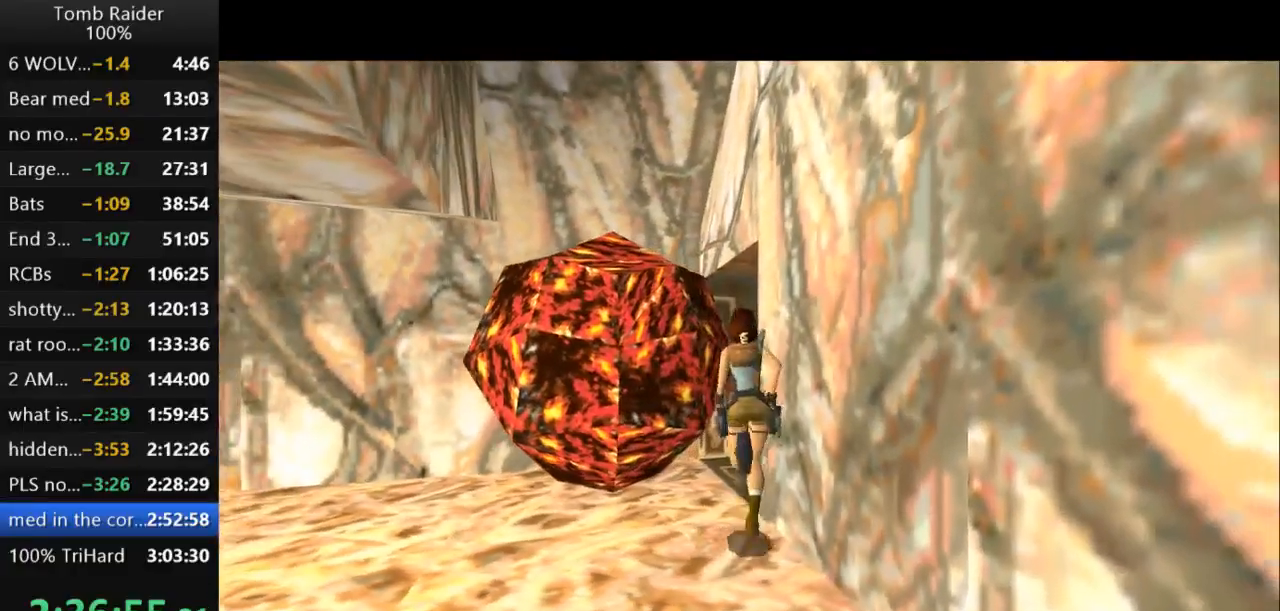
Gameplay with keyboard; each line is a JSON object with the keys held at the frame after it. "events" lists presses ("down") and releases ("up") of "action", "action2", "down", "guns", "inv", "jump", "left", "look", "lstep", "right", "roll", "roll2", "rstep", "up" and "walk" between this image and that frame as [ms after this image, input, new state], when the widget could be followed in between. No other keys are recorded. Mouse input is not recorded. Key names are as the overlay labels them; some are game actions (e.g. jump) rather than physical keys.
{"keys": ["right"], "events": [[233, "jump", "up"], [233, "up", "up"], [500, "right", "down"]]}
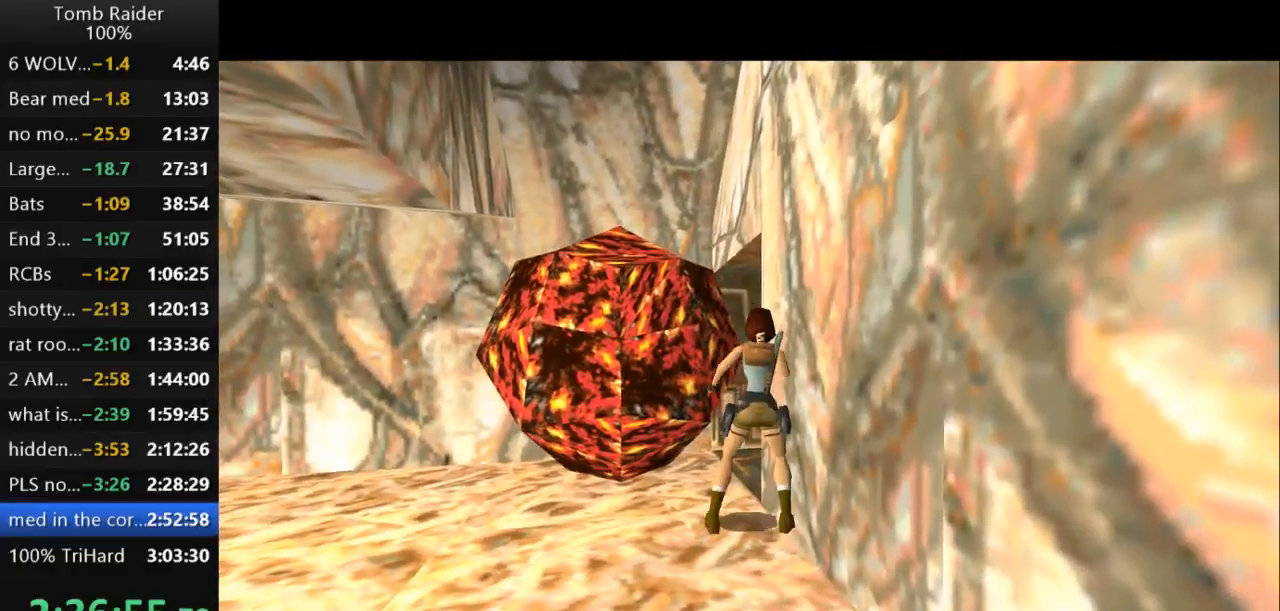
{"keys": ["jump", "up"], "events": [[233, "right", "up"], [367, "jump", "down"], [500, "up", "down"]]}
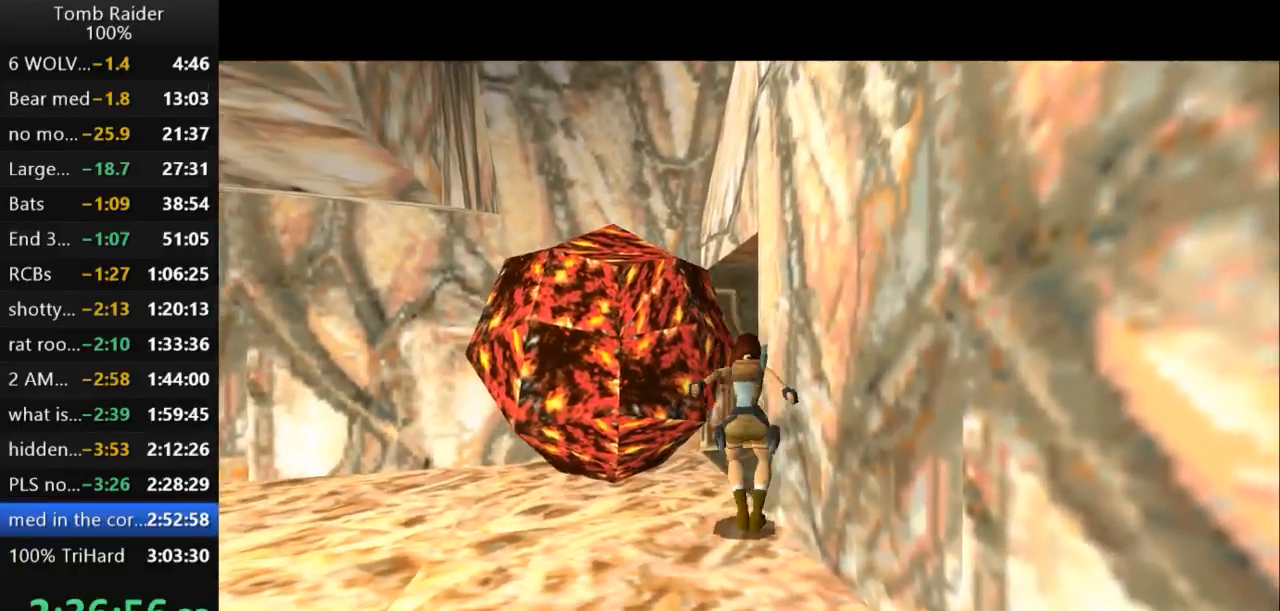
{"keys": ["action2", "up"]}
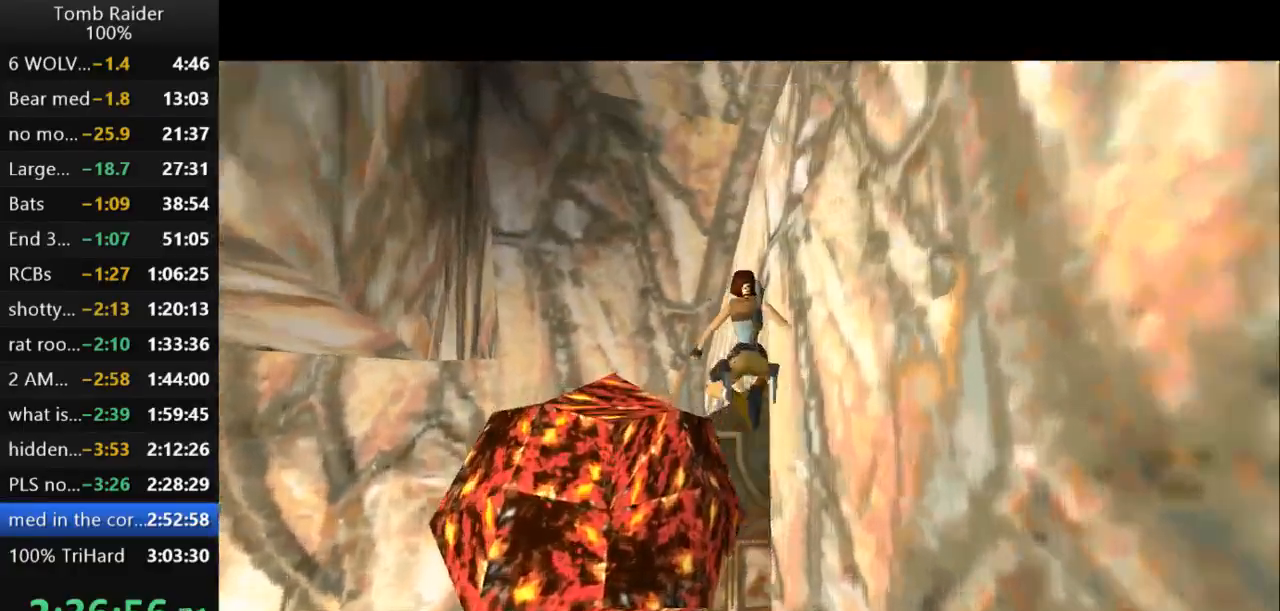
{"keys": ["action2", "right", "up"], "events": [[33, "right", "down"]]}
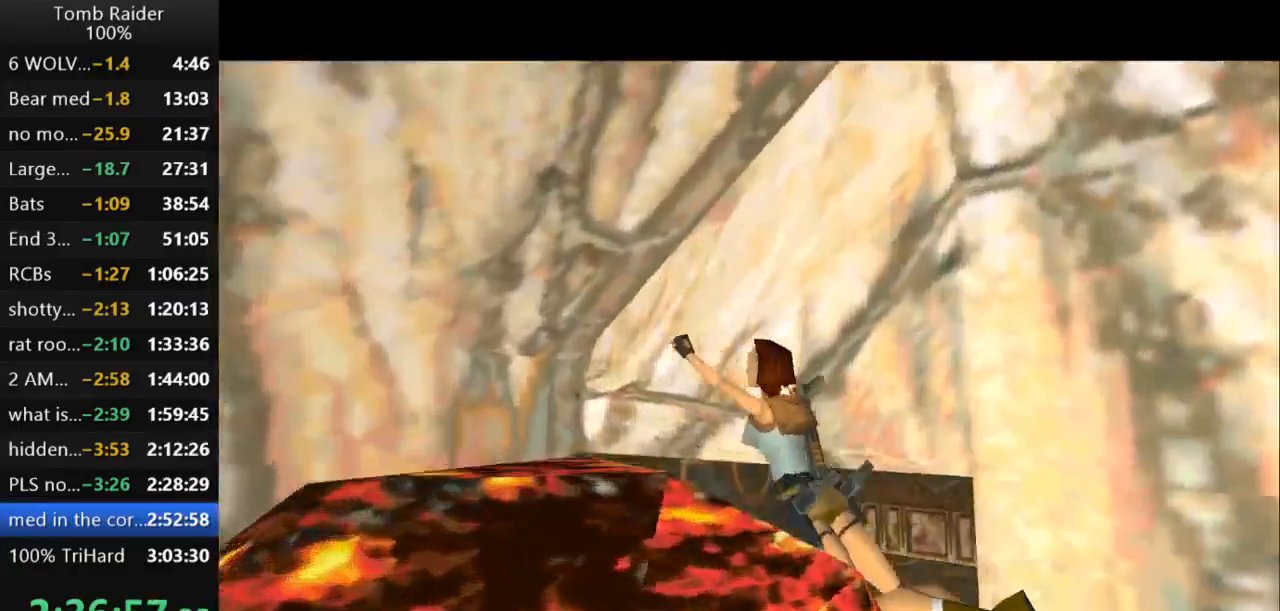
{"keys": ["right", "up"], "events": [[333, "action2", "up"]]}
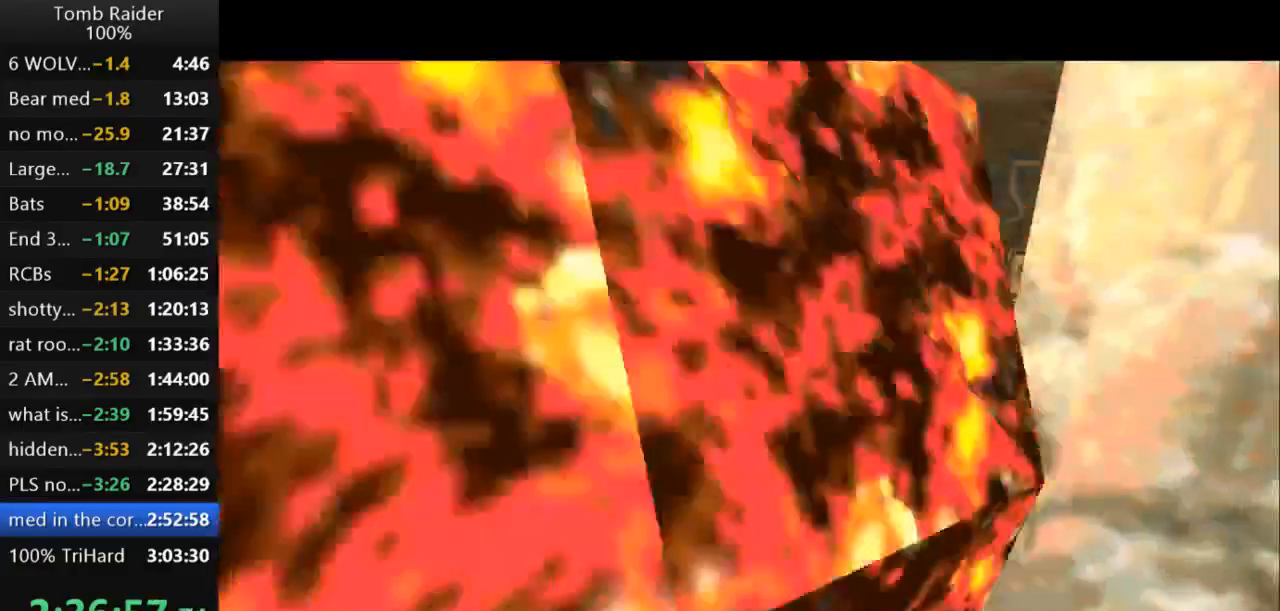
{"keys": ["right", "up"], "events": []}
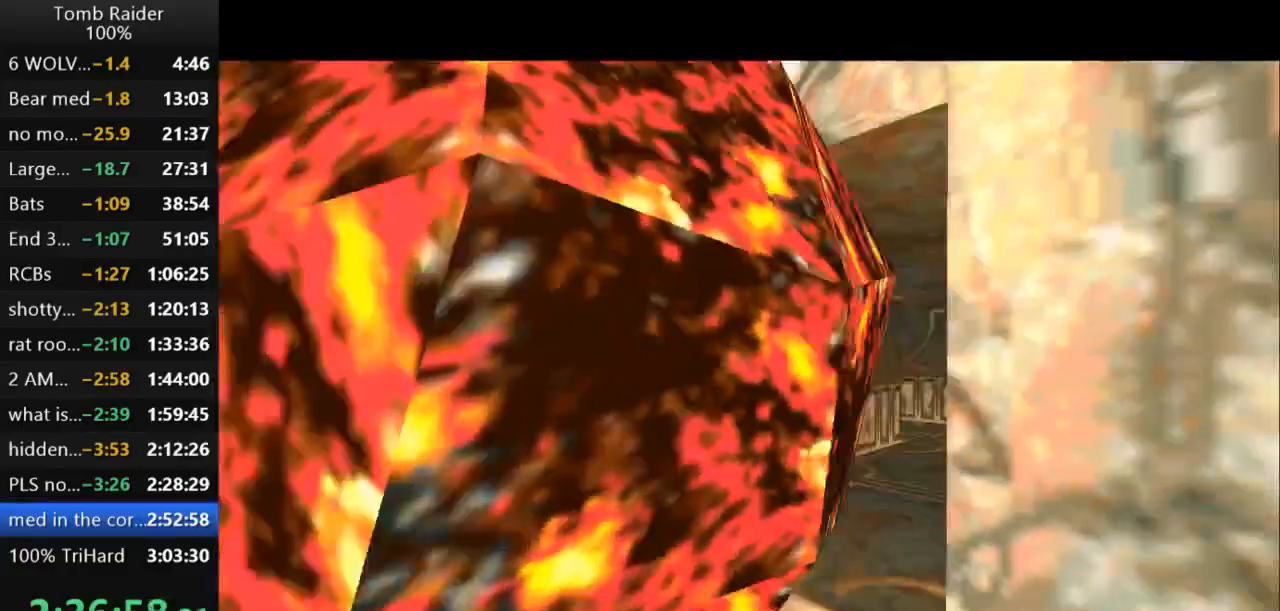
{"keys": ["right", "up"], "events": [[133, "right", "up"], [333, "right", "down"]]}
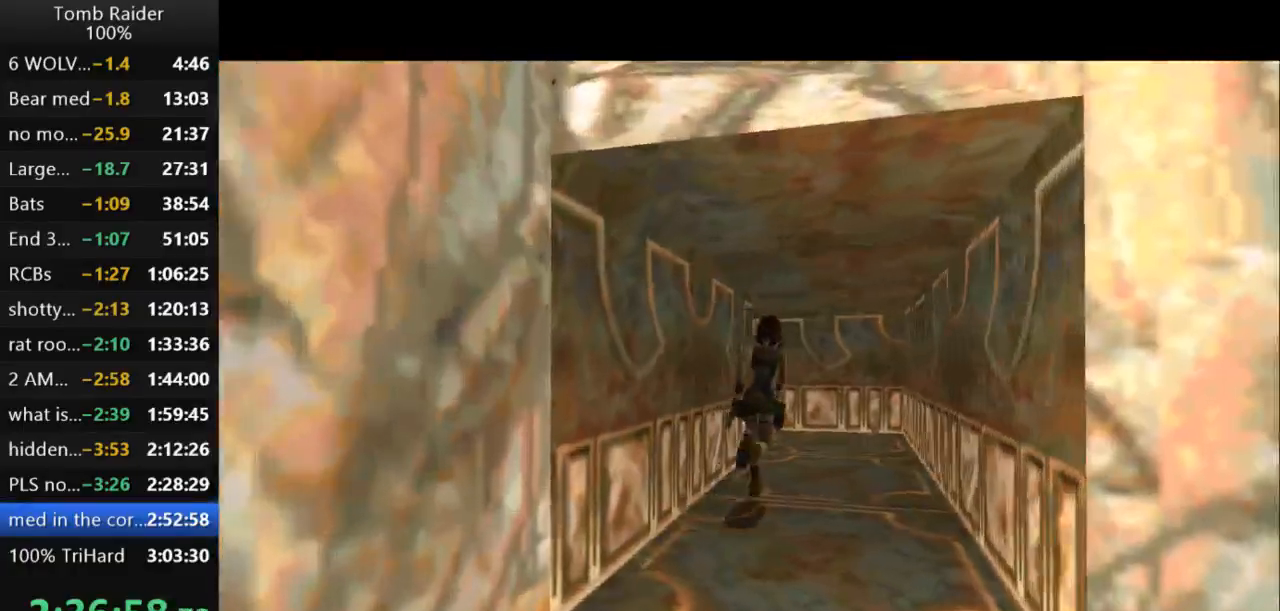
{"keys": ["up"], "events": [[33, "right", "up"], [233, "right", "down"], [433, "right", "up"]]}
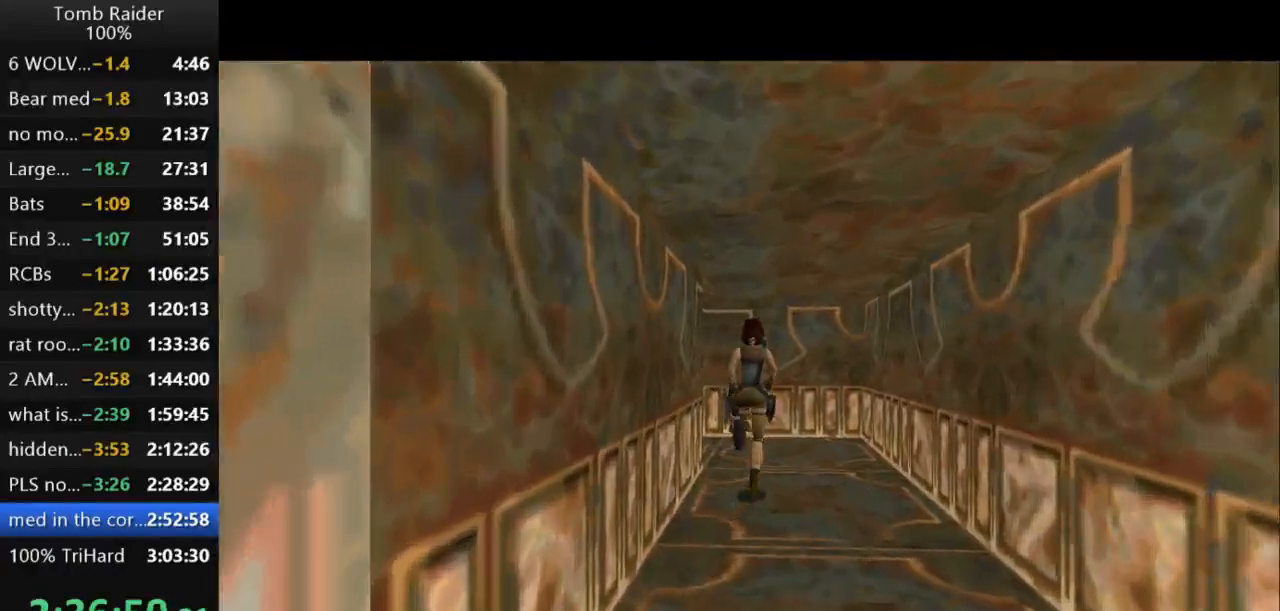
{"keys": ["left", "up"], "events": [[233, "left", "down"]]}
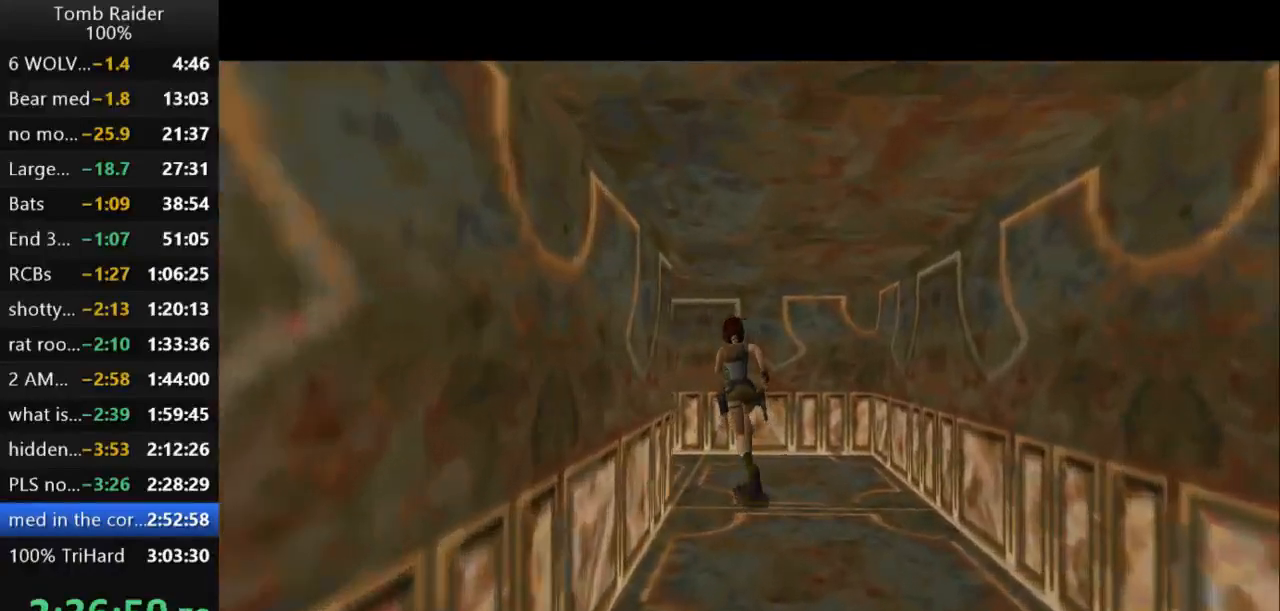
{"keys": ["left"], "events": [[167, "up", "up"]]}
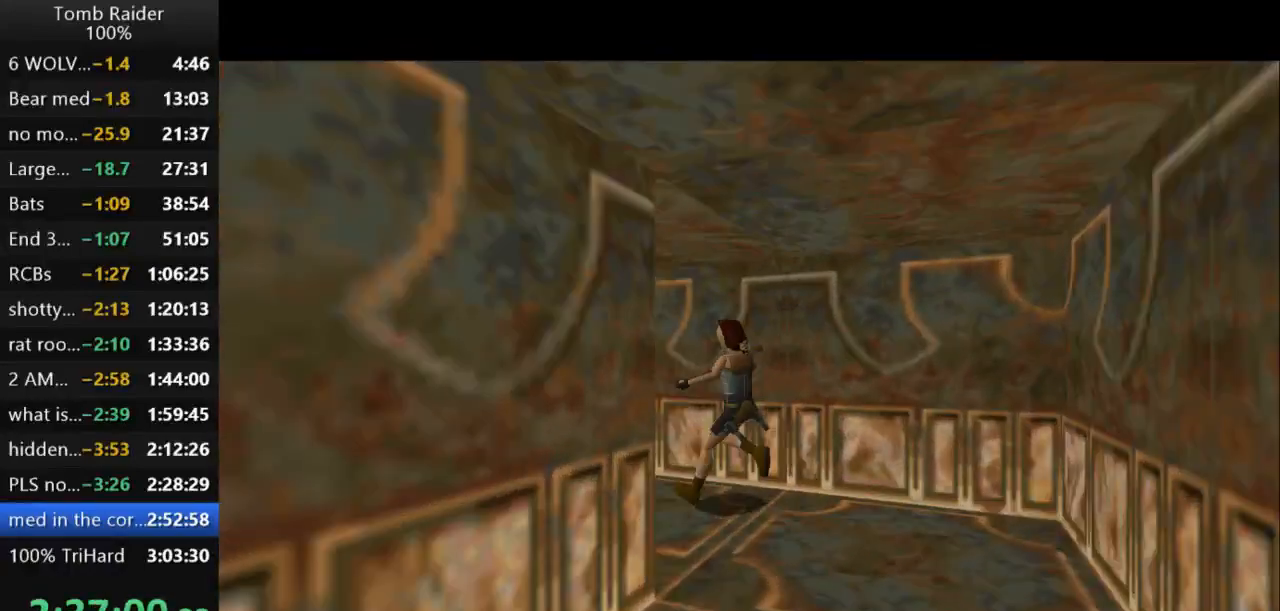
{"keys": ["look"], "events": [[33, "left", "up"], [33, "look", "down"]]}
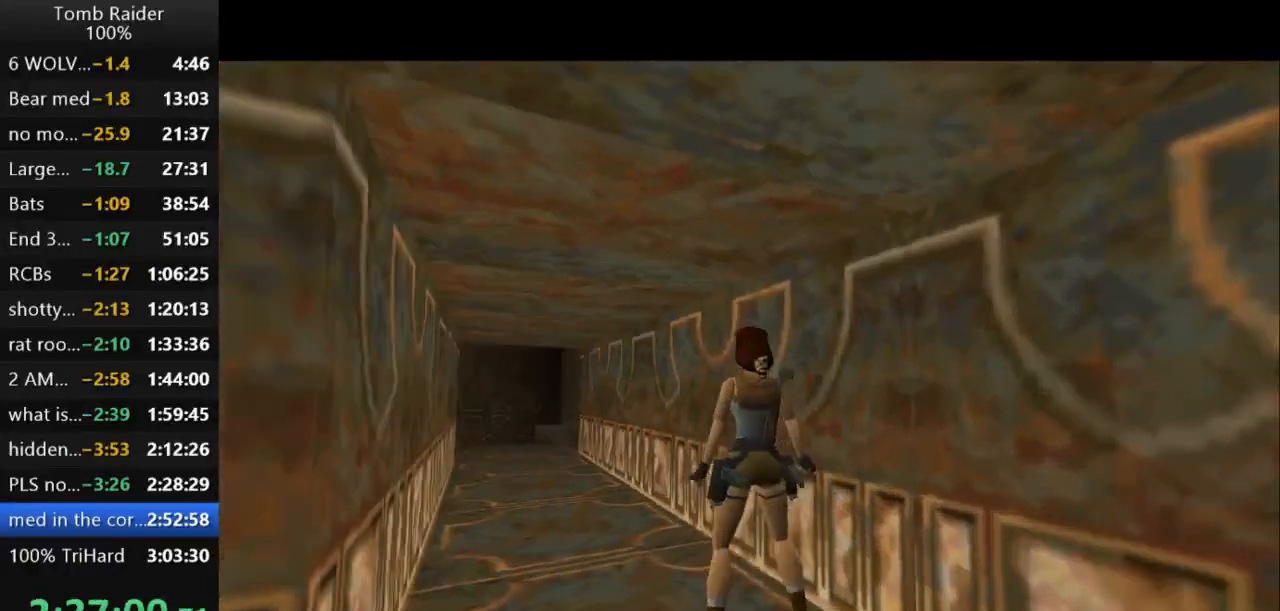
{"keys": ["jump", "left", "up"], "events": [[67, "look", "up"], [133, "up", "down"], [233, "left", "down"], [500, "jump", "down"]]}
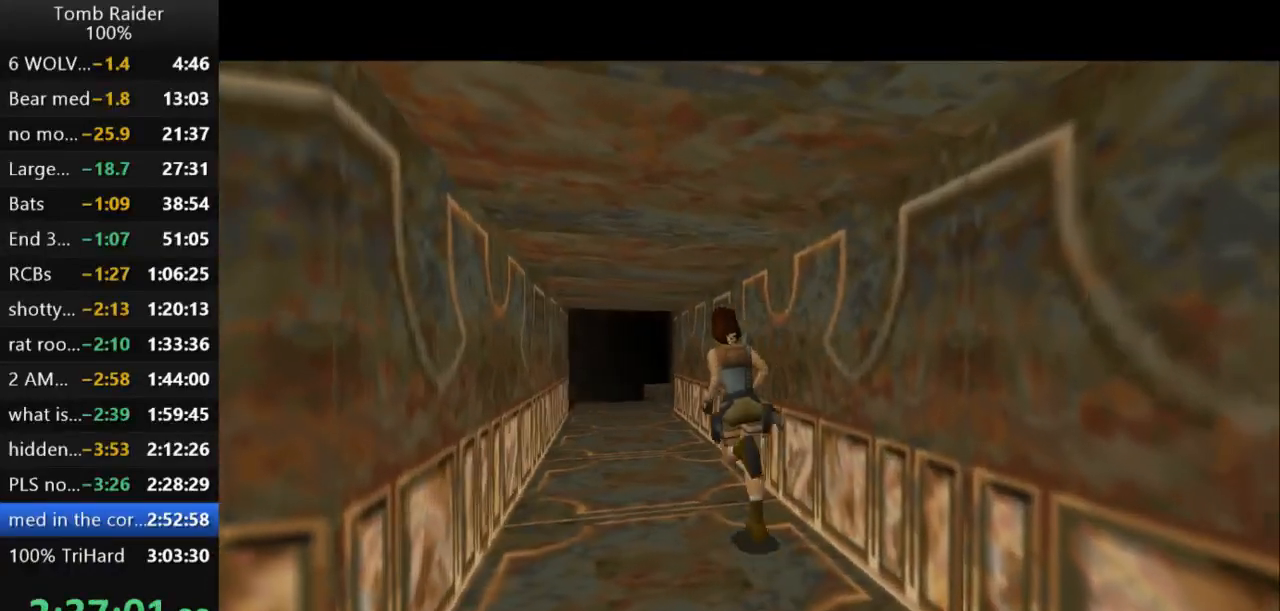
{"keys": ["jump", "up"], "events": [[133, "left", "up"]]}
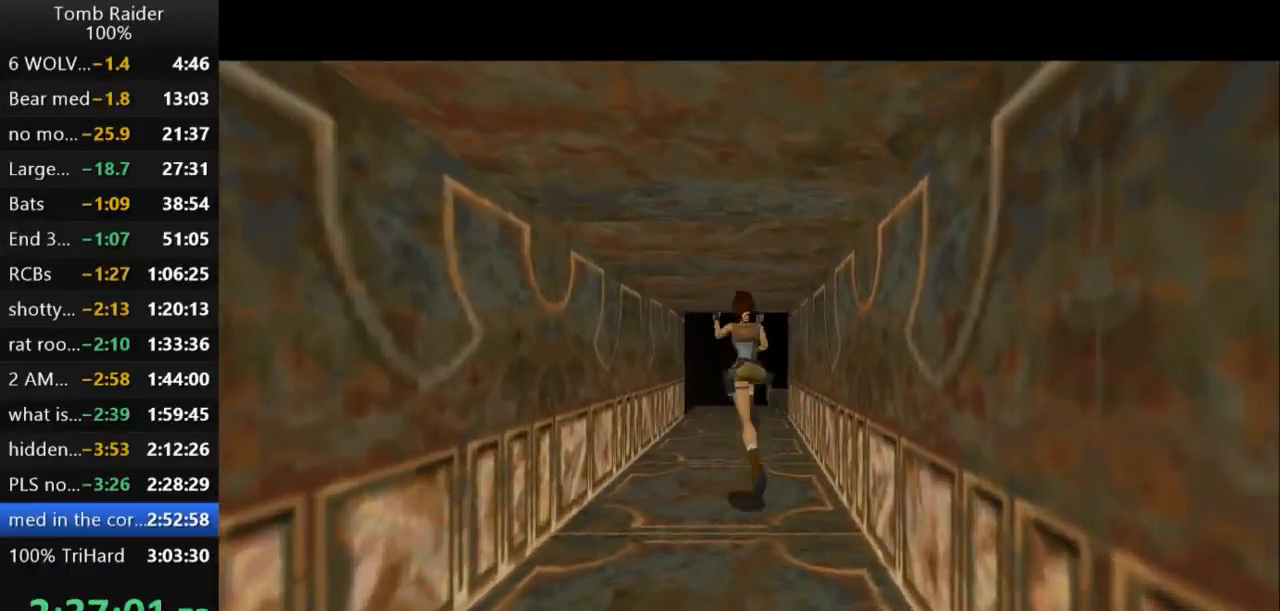
{"keys": ["up"], "events": [[33, "right", "down"], [100, "jump", "up"], [267, "guns", "down"], [300, "right", "up"], [400, "guns", "up"]]}
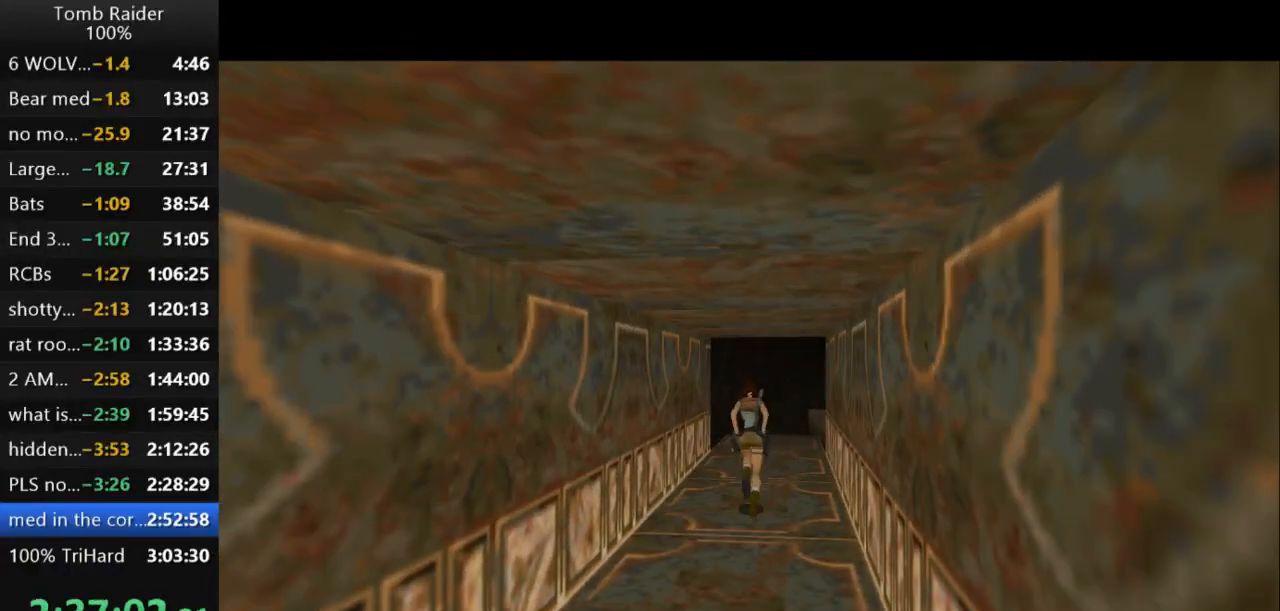
{"keys": ["up"], "events": [[67, "right", "down"], [267, "right", "up"]]}
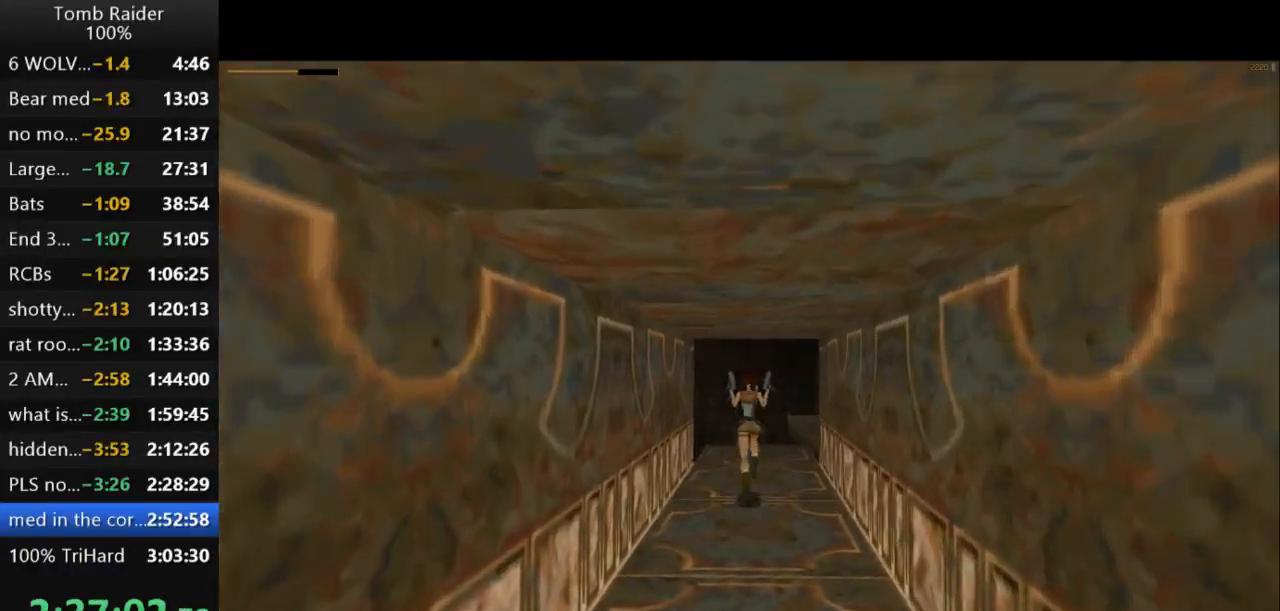
{"keys": ["up"], "events": [[33, "right", "down"], [167, "right", "up"]]}
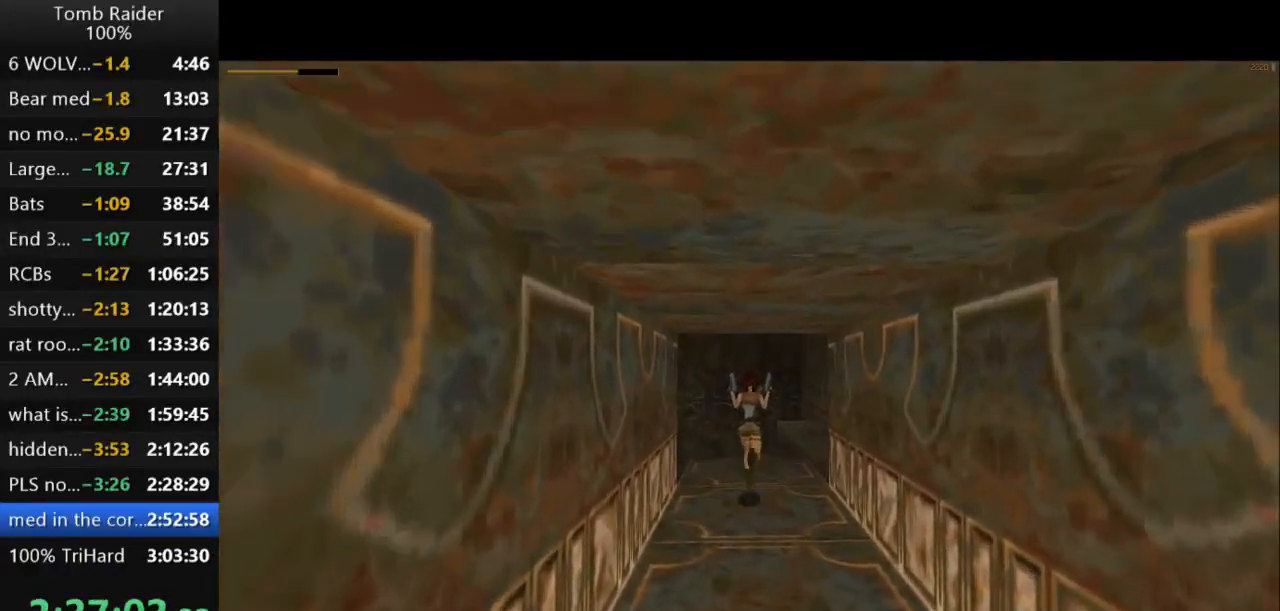
{"keys": ["left"], "events": [[133, "up", "up"], [333, "left", "down"]]}
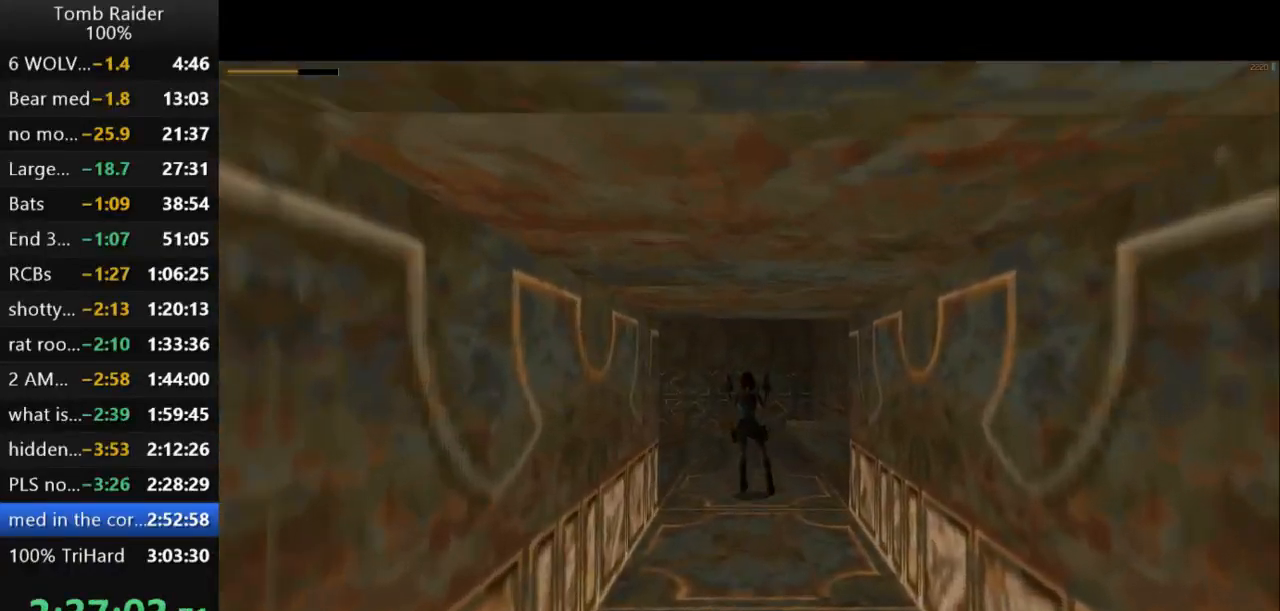
{"keys": ["up", "walk"], "events": [[33, "left", "up"], [233, "walk", "down"], [467, "up", "down"]]}
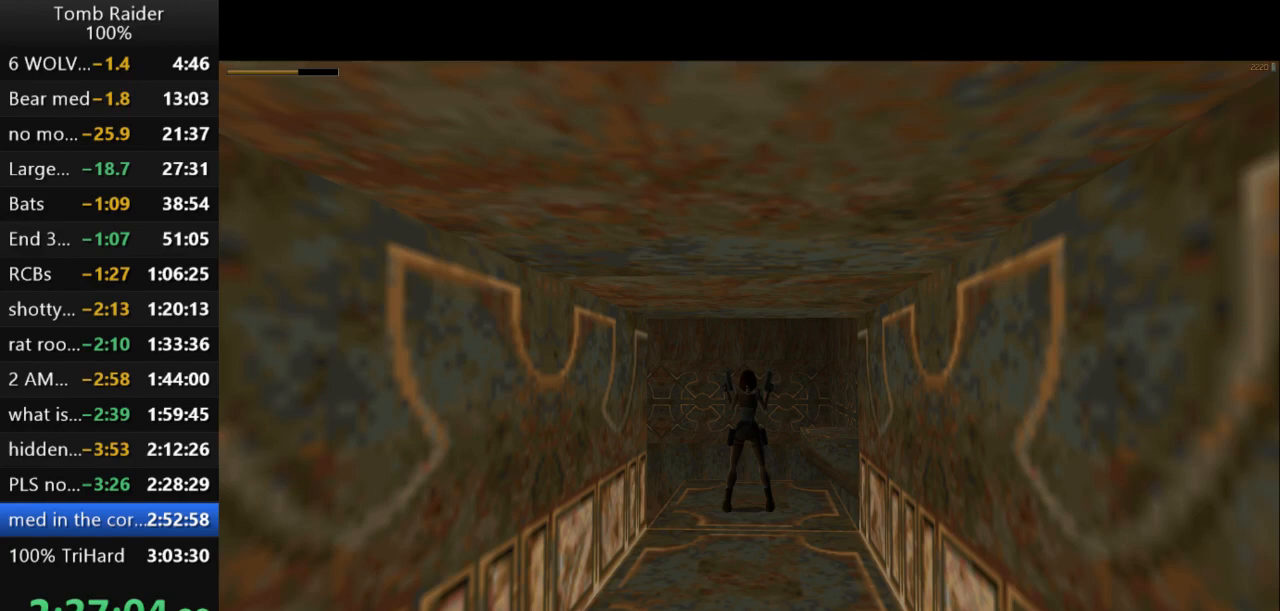
{"keys": ["right", "up", "walk"], "events": [[400, "right", "down"]]}
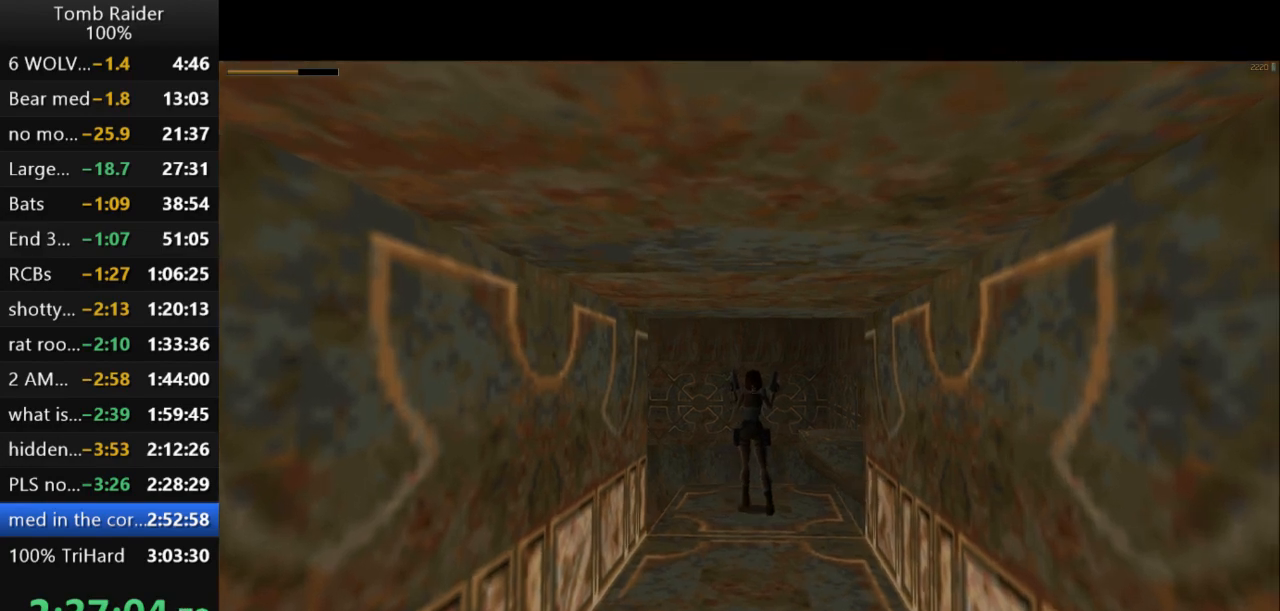
{"keys": ["up", "walk"], "events": [[300, "right", "up"]]}
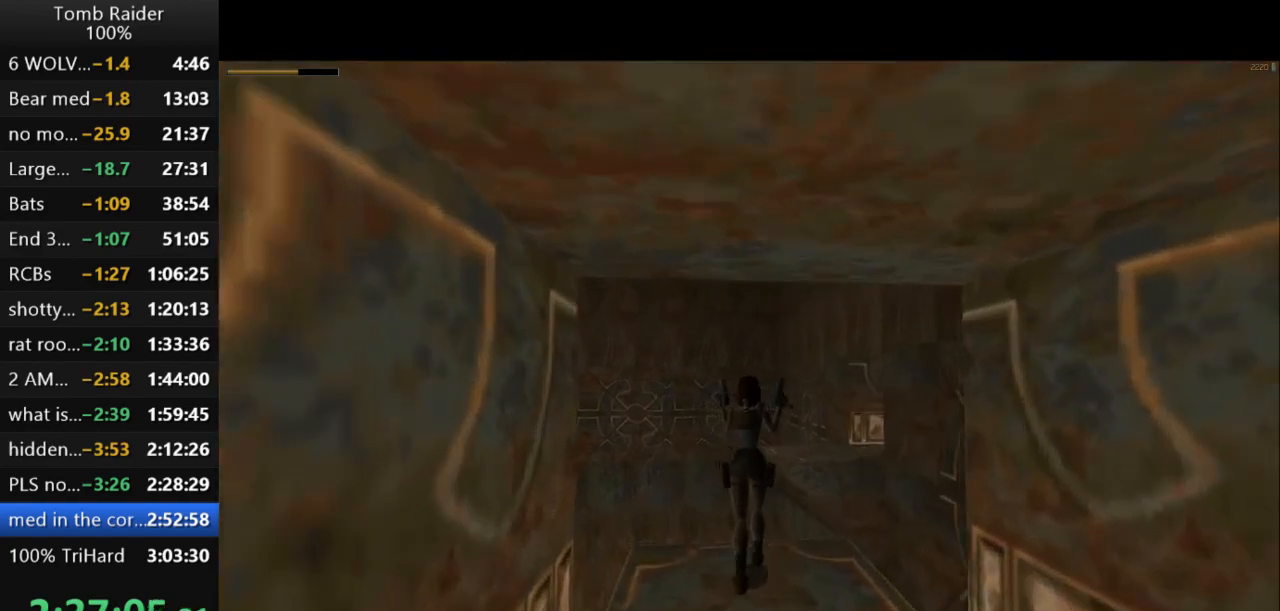
{"keys": ["up", "walk"], "events": []}
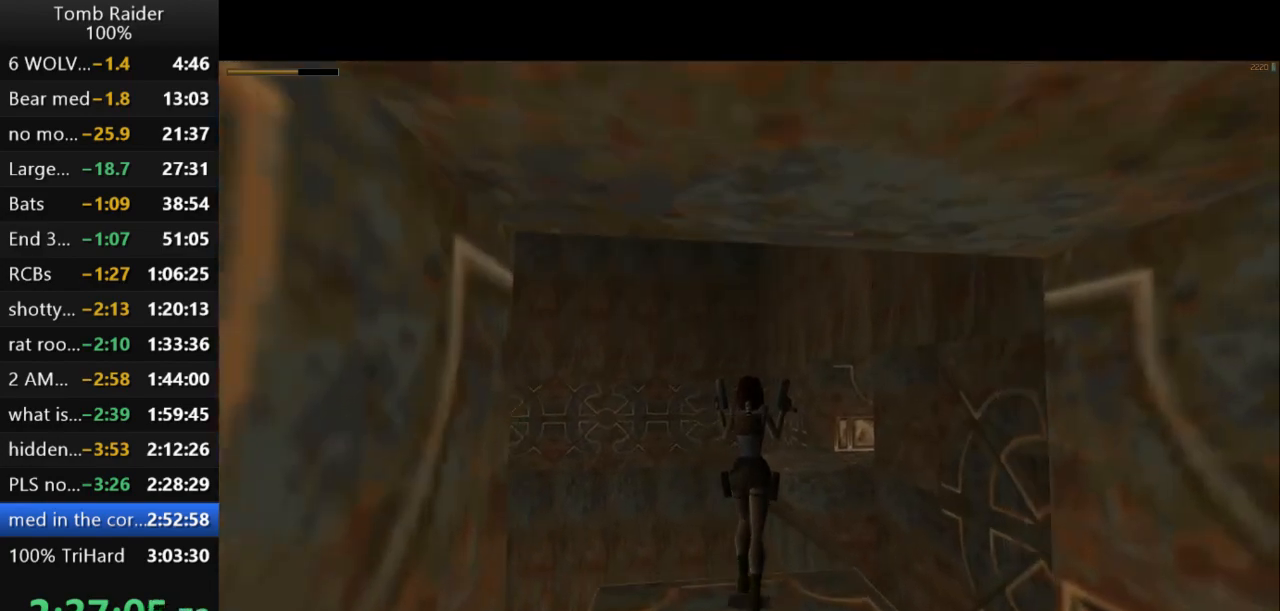
{"keys": ["walk"], "events": [[467, "up", "up"]]}
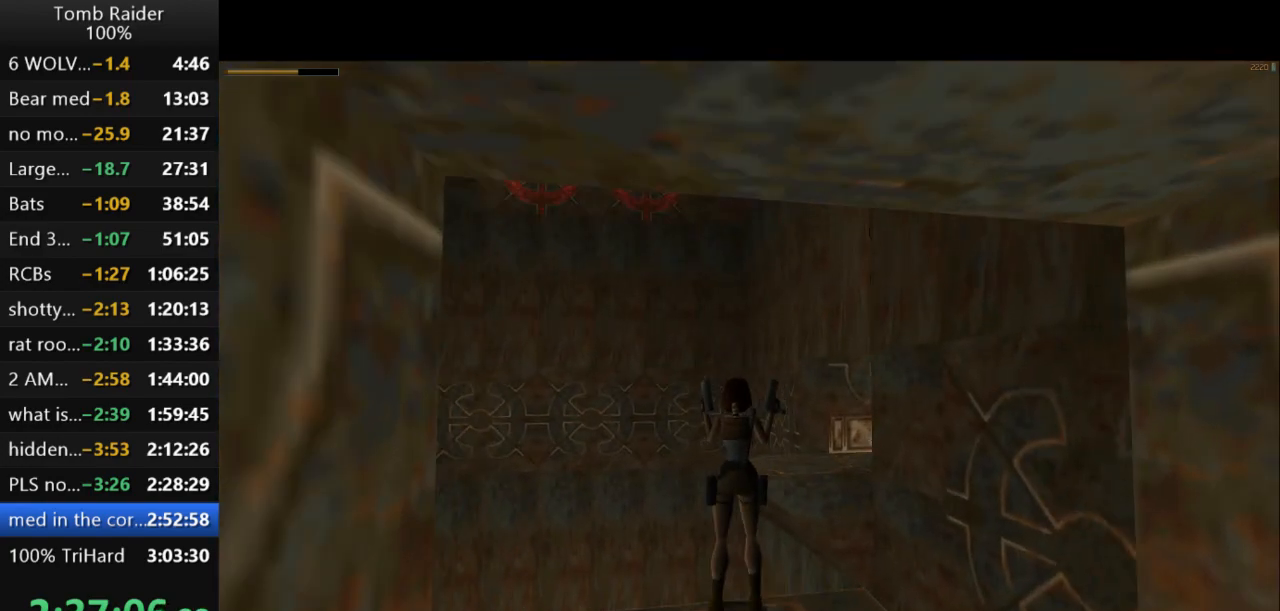
{"keys": [], "events": [[333, "walk", "up"]]}
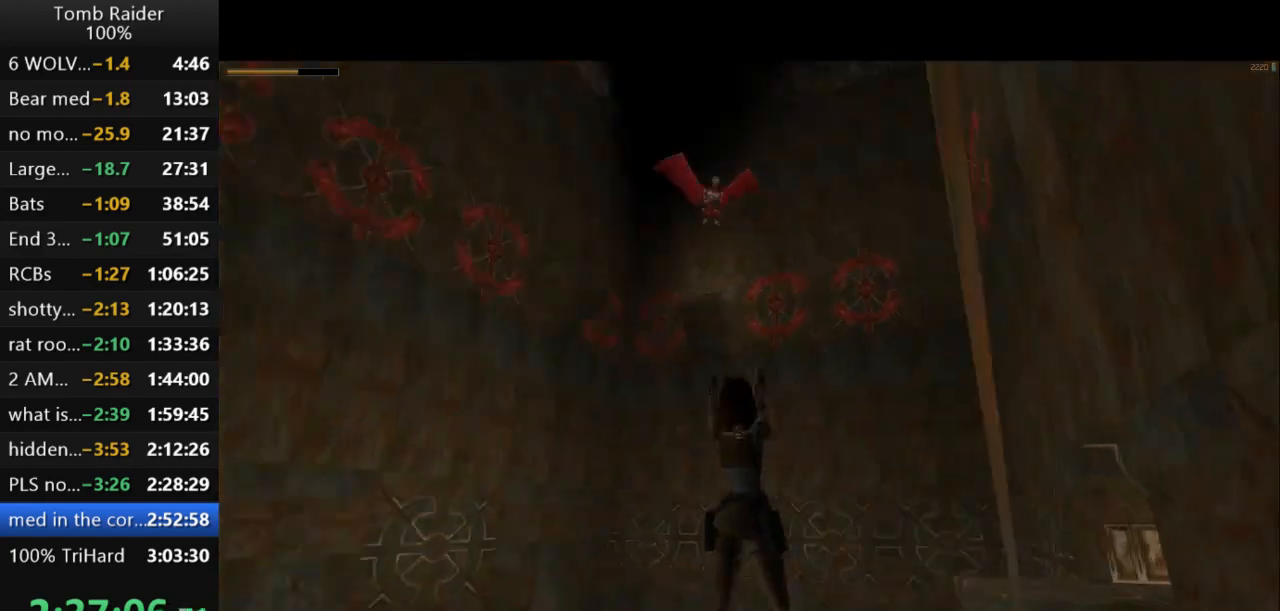
{"keys": ["action2"], "events": [[33, "down", "down"], [267, "down", "up"], [367, "action2", "down"]]}
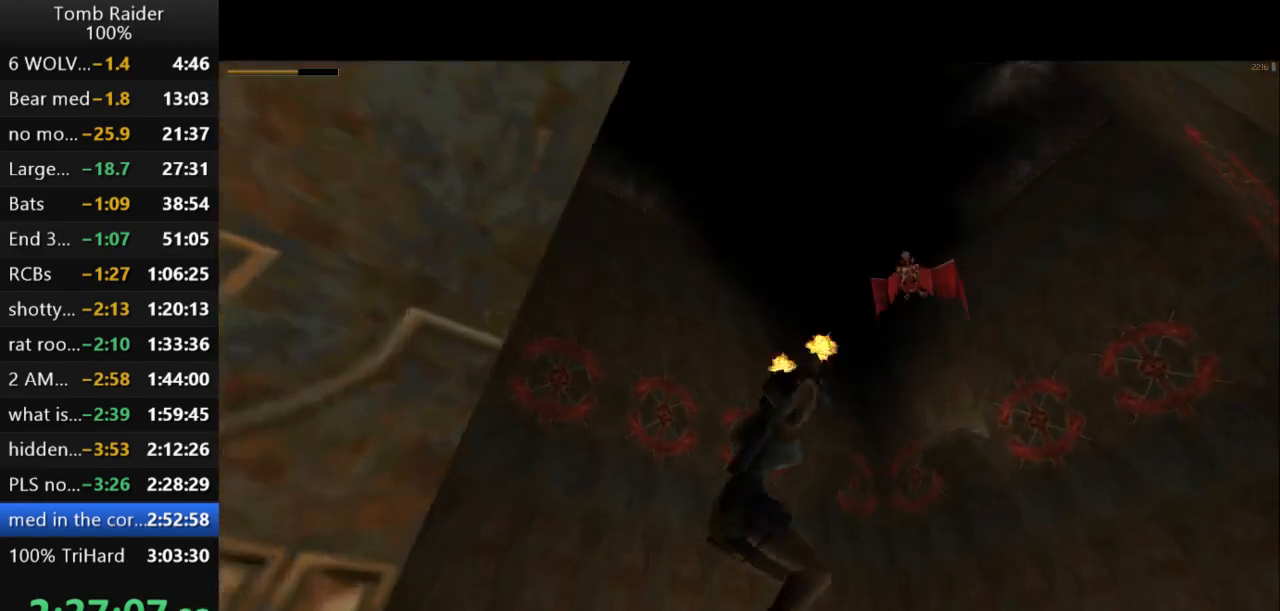
{"keys": ["action2"], "events": []}
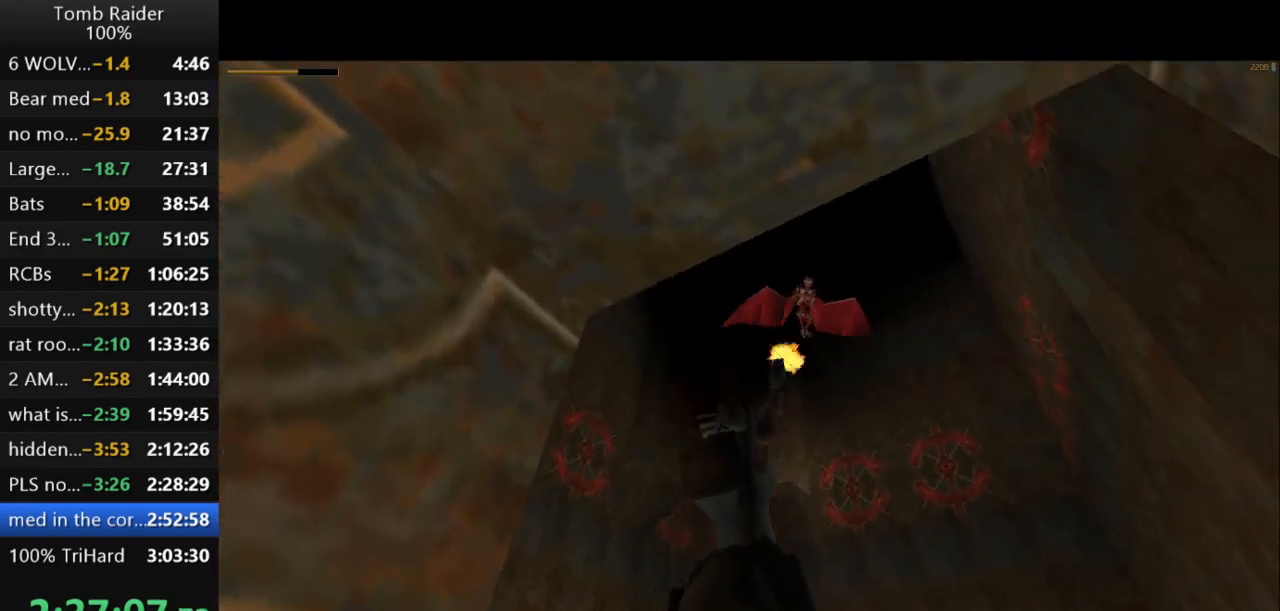
{"keys": ["action2"], "events": []}
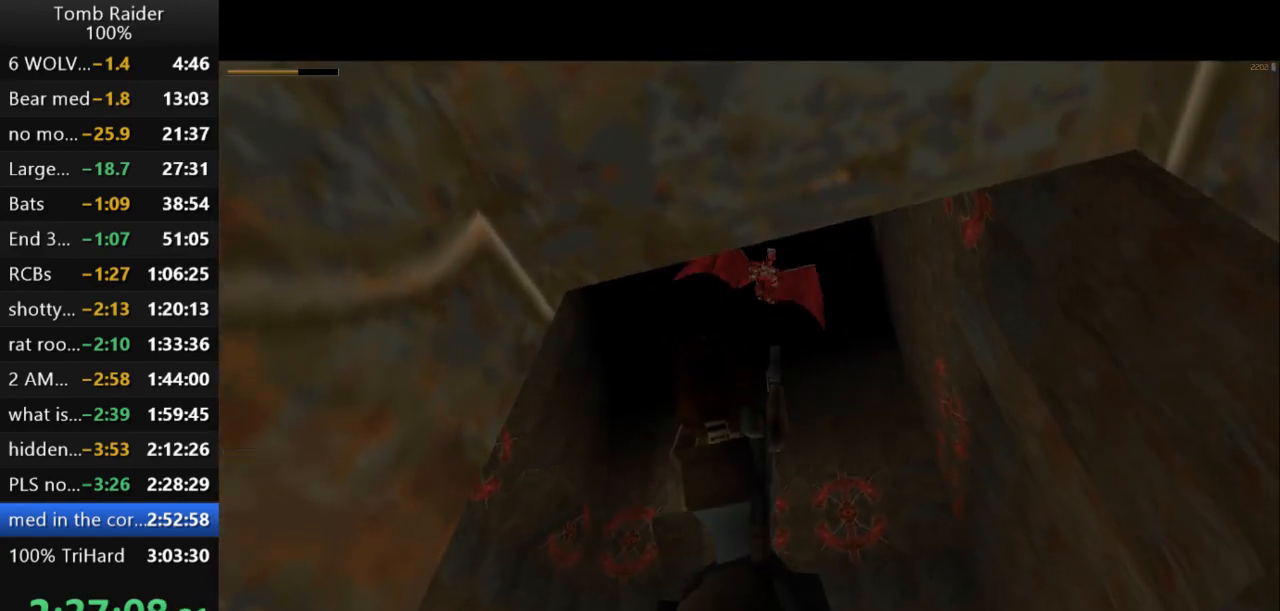
{"keys": ["action2"], "events": []}
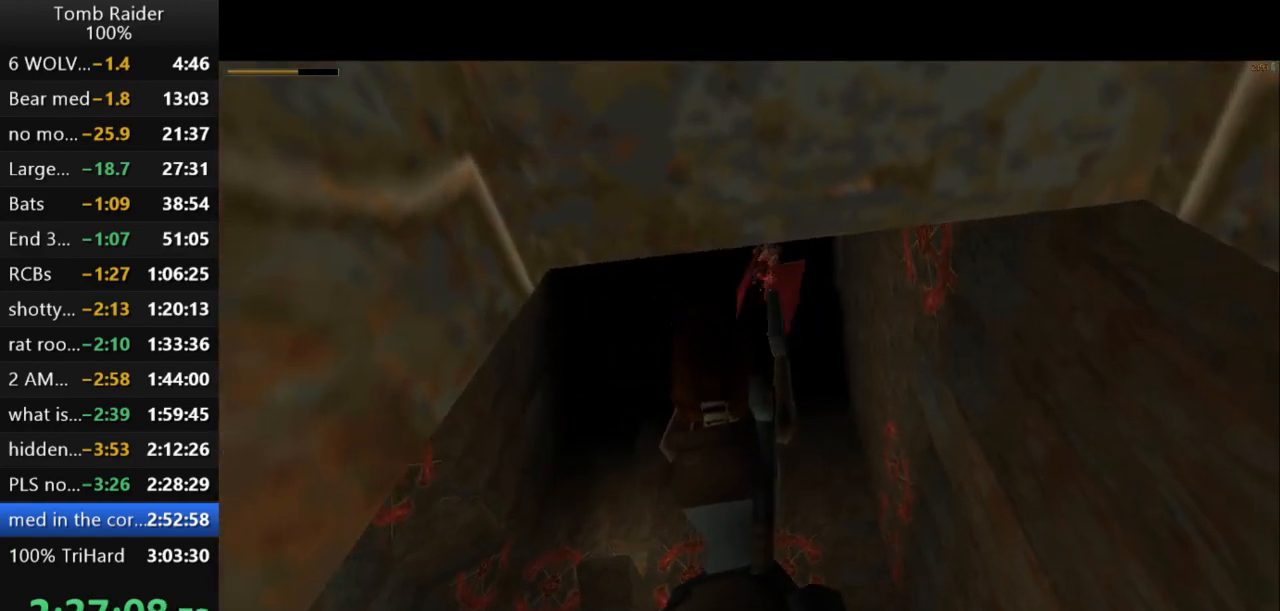
{"keys": ["action2"], "events": []}
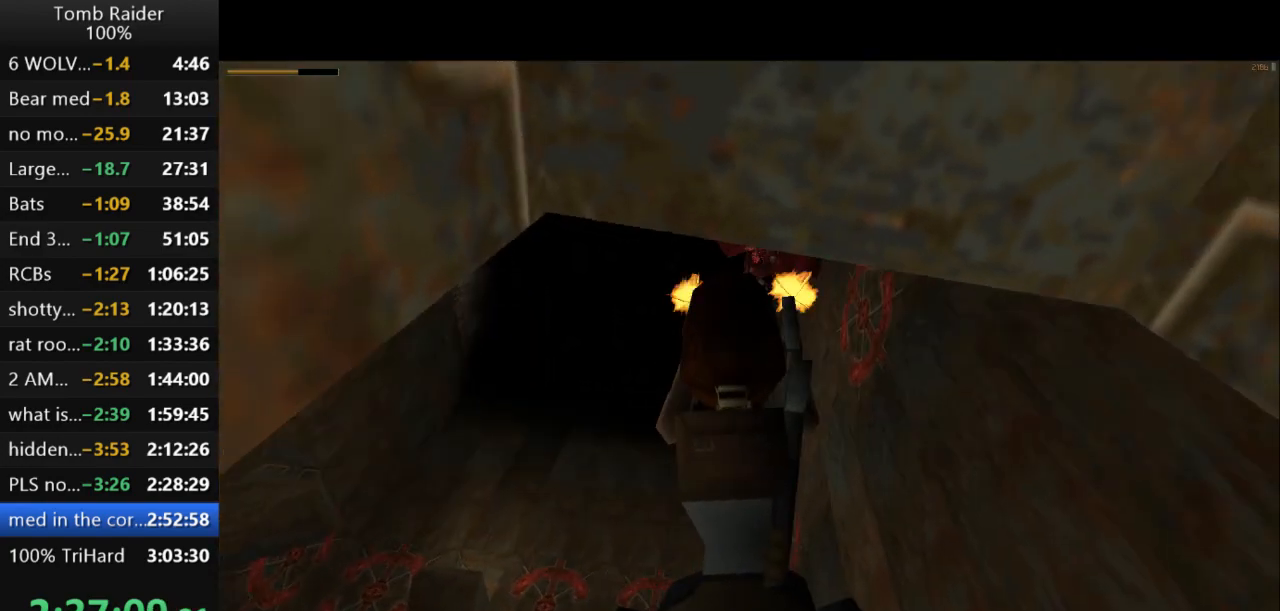
{"keys": ["action2"], "events": []}